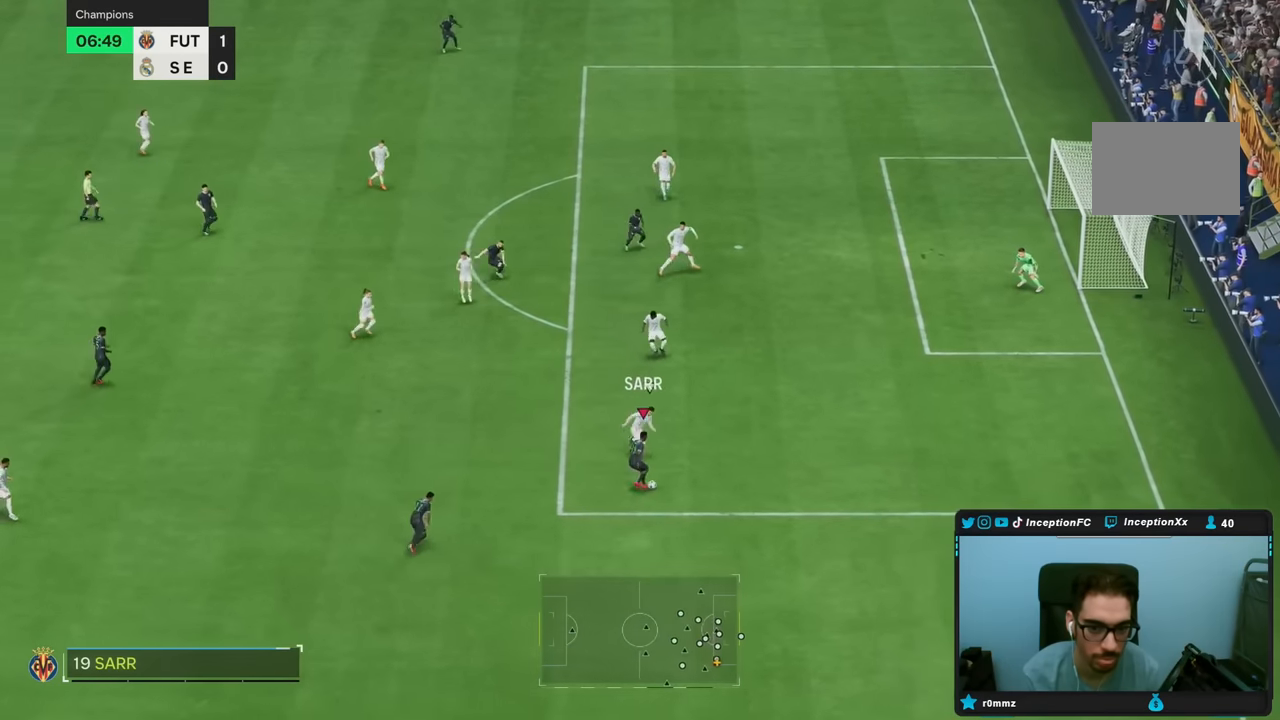
Gameplay with a controller (PlayStation layout); each line is a JSON object with the inputs held at the frame after it (dt_ms = milliseconds from this image to that frame). "events" lists button and stick changes between this image and that frame as [ms after this image, input, new state], when the widget could be followed in between. Not read: L3 R3.
{"dt_ms": 500, "buttons": [], "left_stick": "down", "right_stick": "center", "events": [[83, "left_stick", "down-right"], [100, "right_stick", "center"], [233, "left_stick", "down"]]}
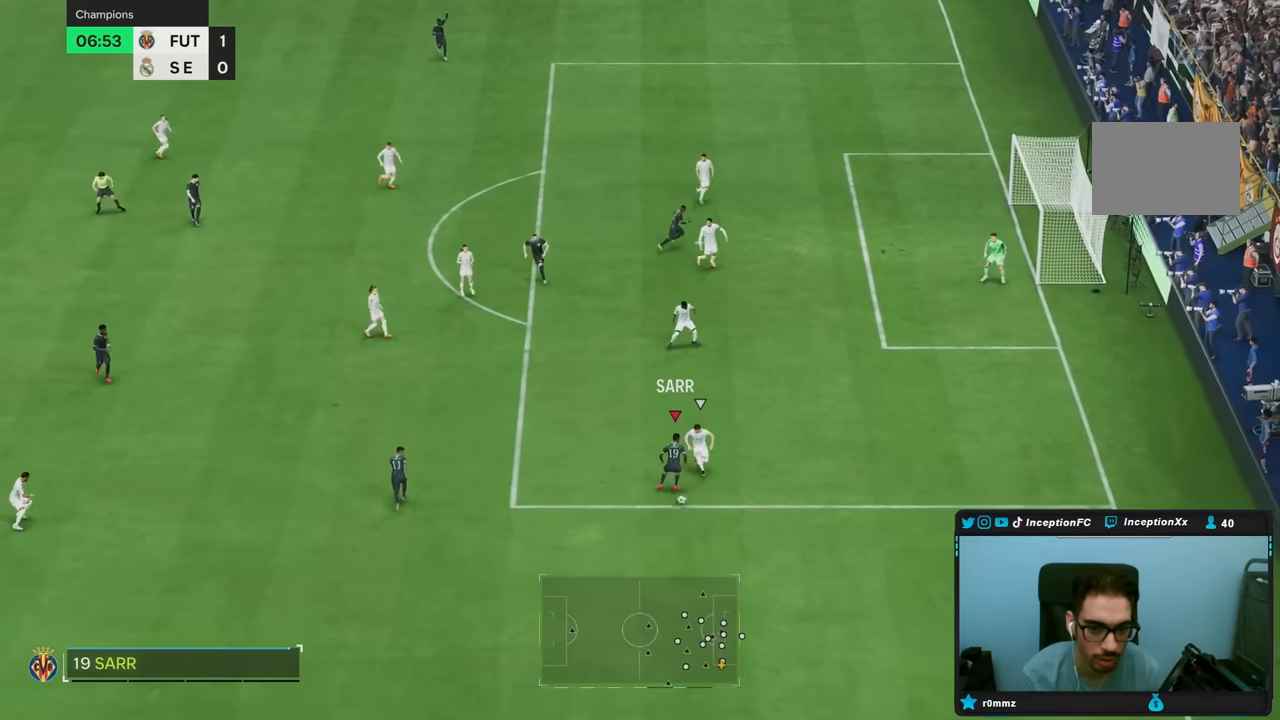
{"dt_ms": 1000, "buttons": [], "left_stick": "right", "right_stick": "center"}
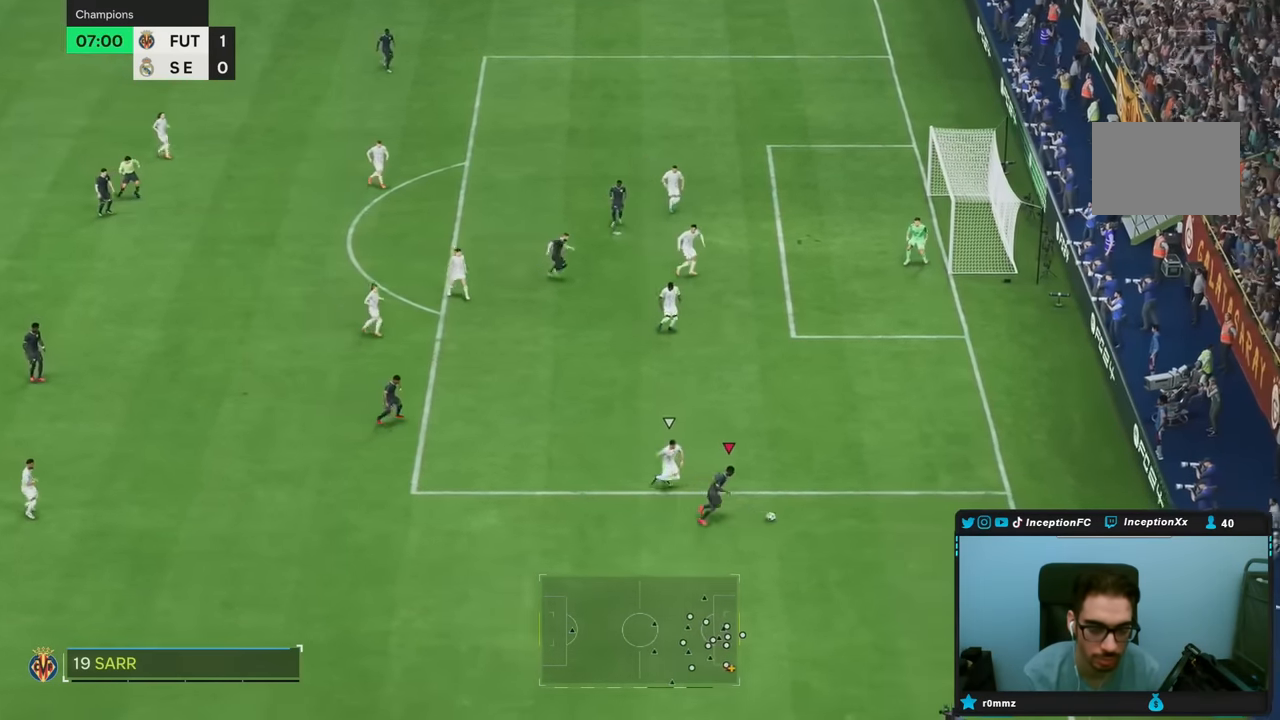
{"dt_ms": 500, "buttons": [], "left_stick": "center", "right_stick": "down-left", "events": [[17, "left_stick", "center"], [250, "right_stick", "down-left"]]}
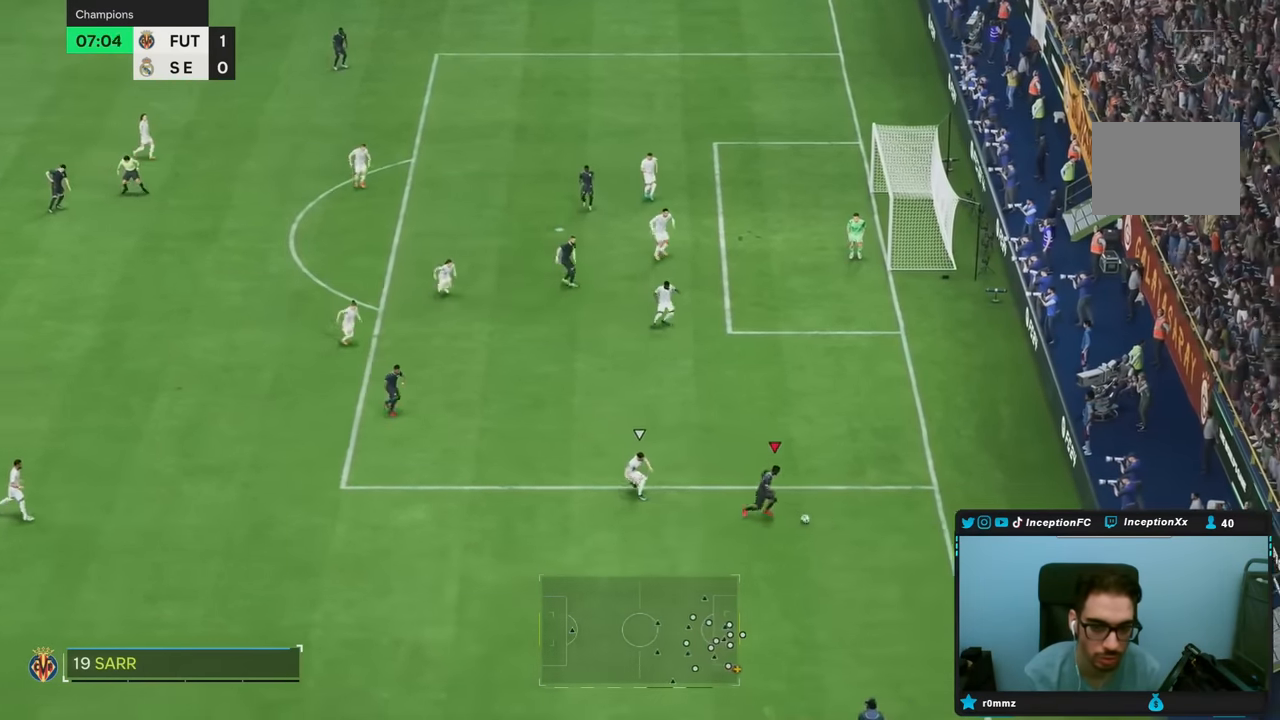
{"dt_ms": 1000, "buttons": [], "left_stick": "up", "right_stick": "down-right"}
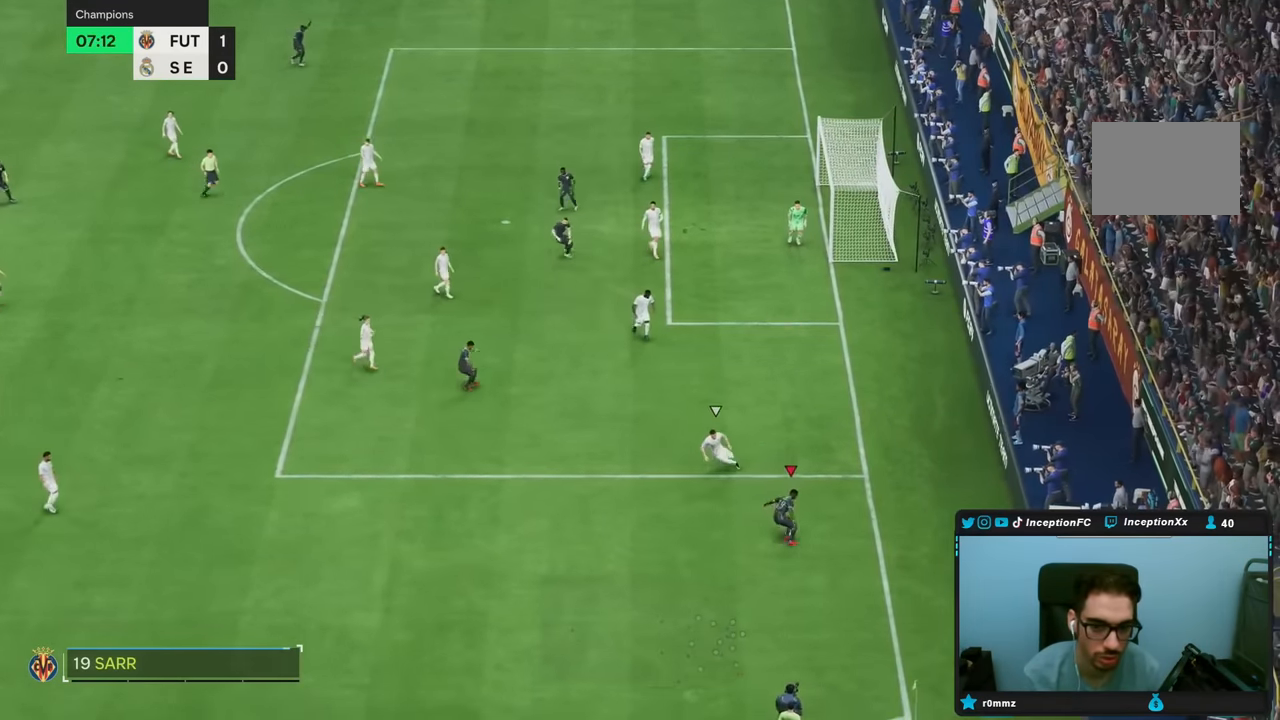
{"dt_ms": 1000, "buttons": ["R2"], "left_stick": "up", "right_stick": "center"}
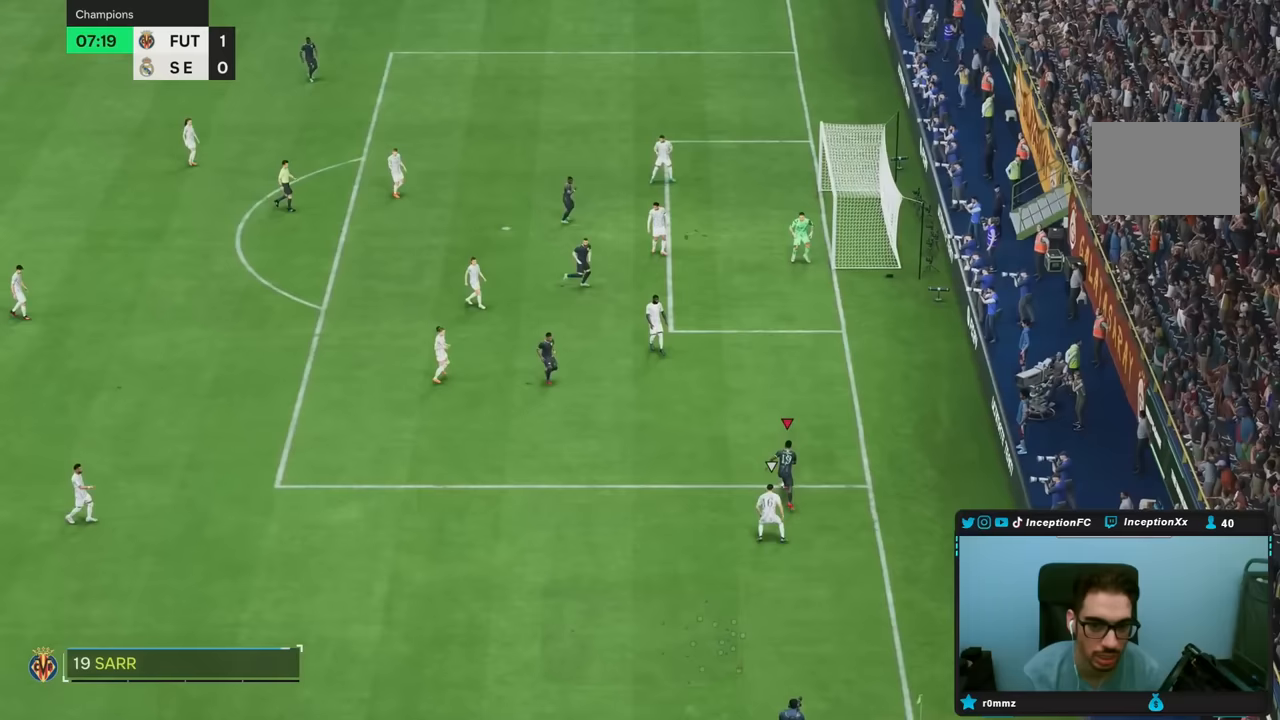
{"dt_ms": 500, "buttons": [], "left_stick": "up", "right_stick": "center", "events": [[267, "R2", "up"]]}
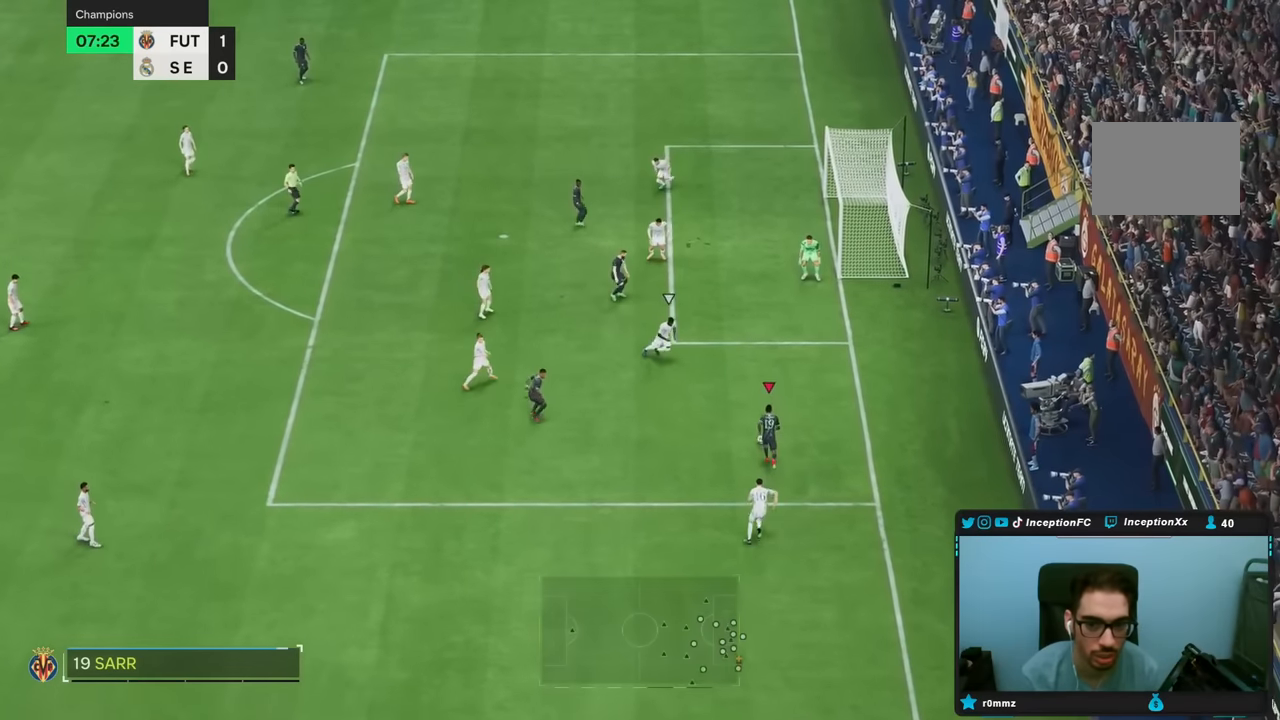
{"dt_ms": 500, "buttons": [], "left_stick": "center", "right_stick": "center"}
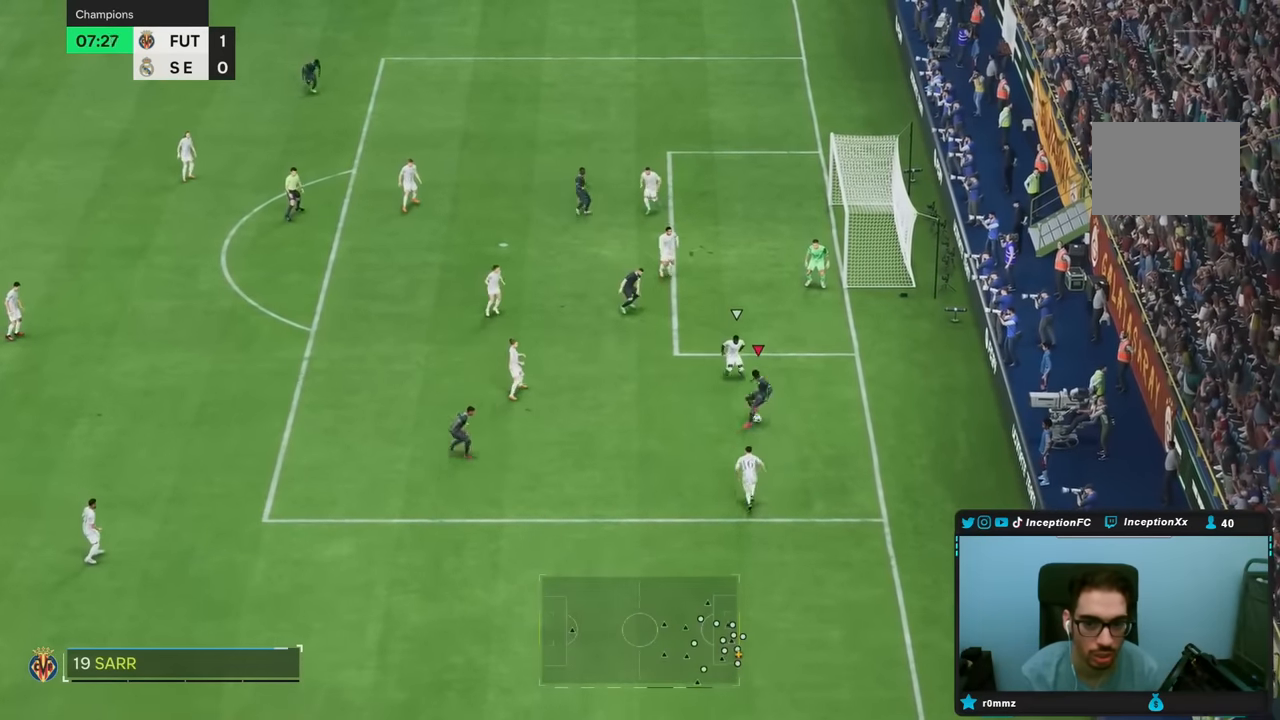
{"dt_ms": 500, "buttons": [], "left_stick": "center", "right_stick": "center", "events": []}
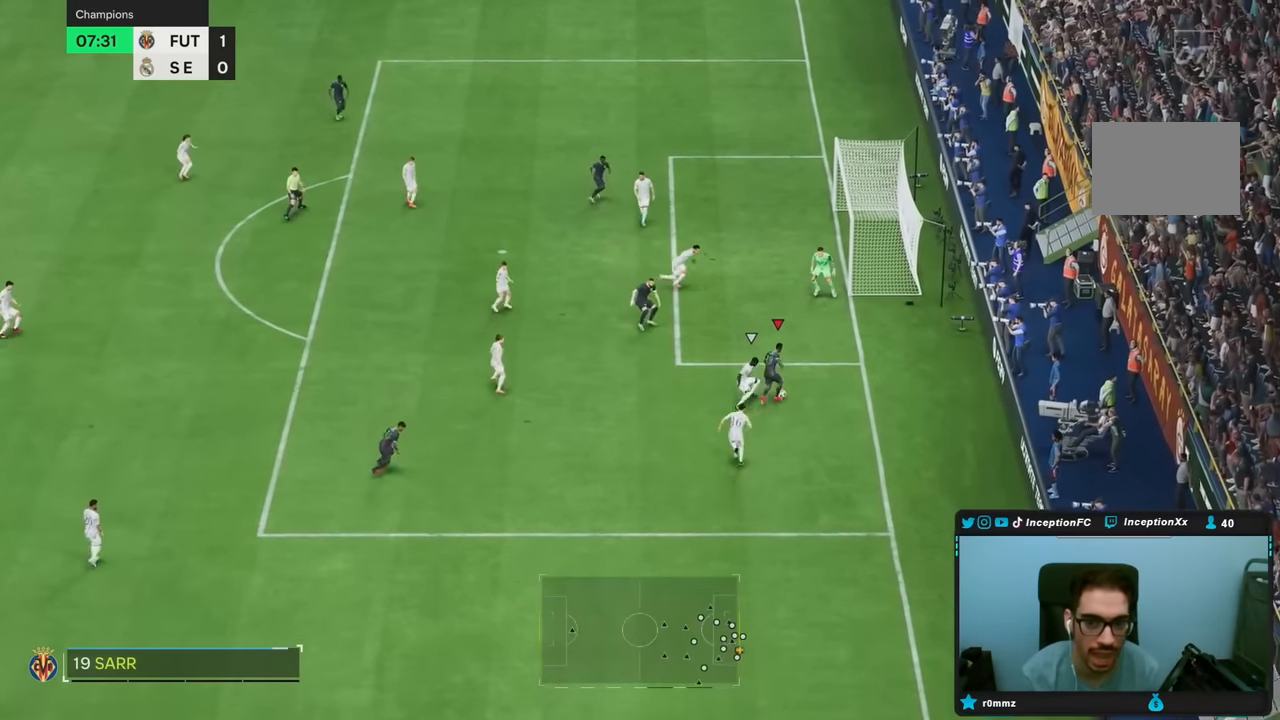
{"dt_ms": 500, "buttons": ["CIRCLE"], "left_stick": "center", "right_stick": "center"}
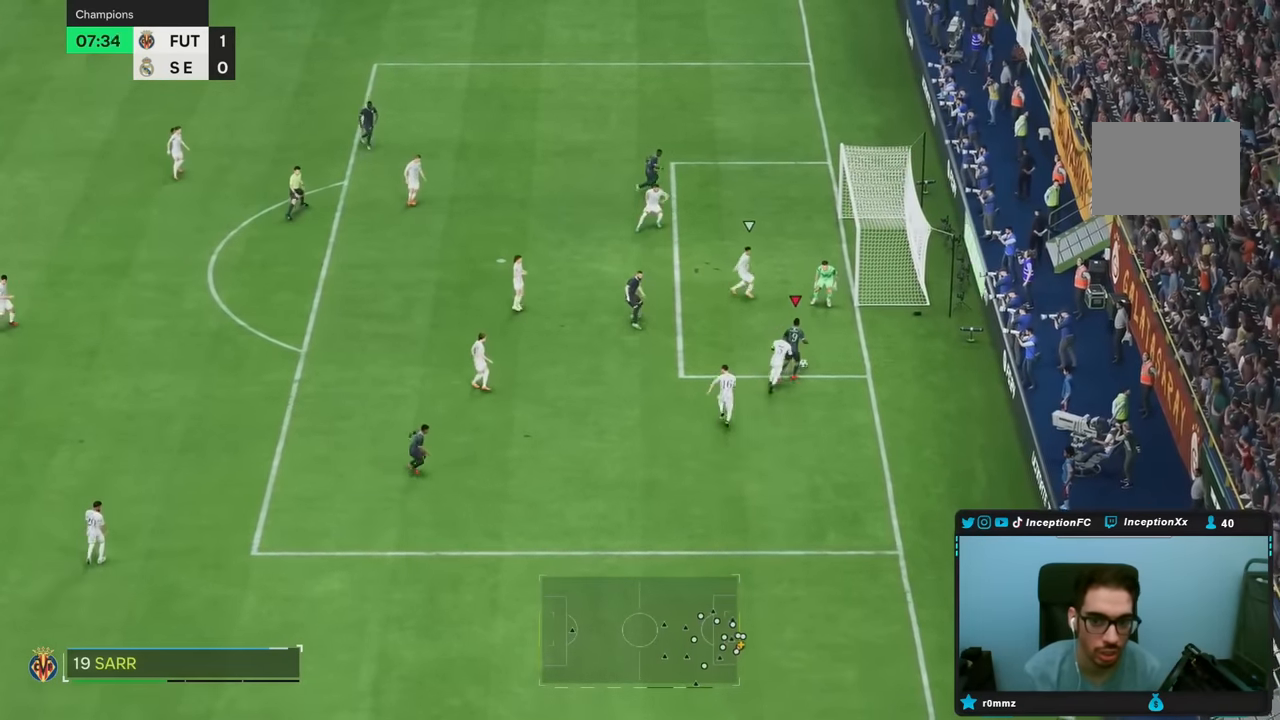
{"dt_ms": 500, "buttons": ["CIRCLE"], "left_stick": "left", "right_stick": "center"}
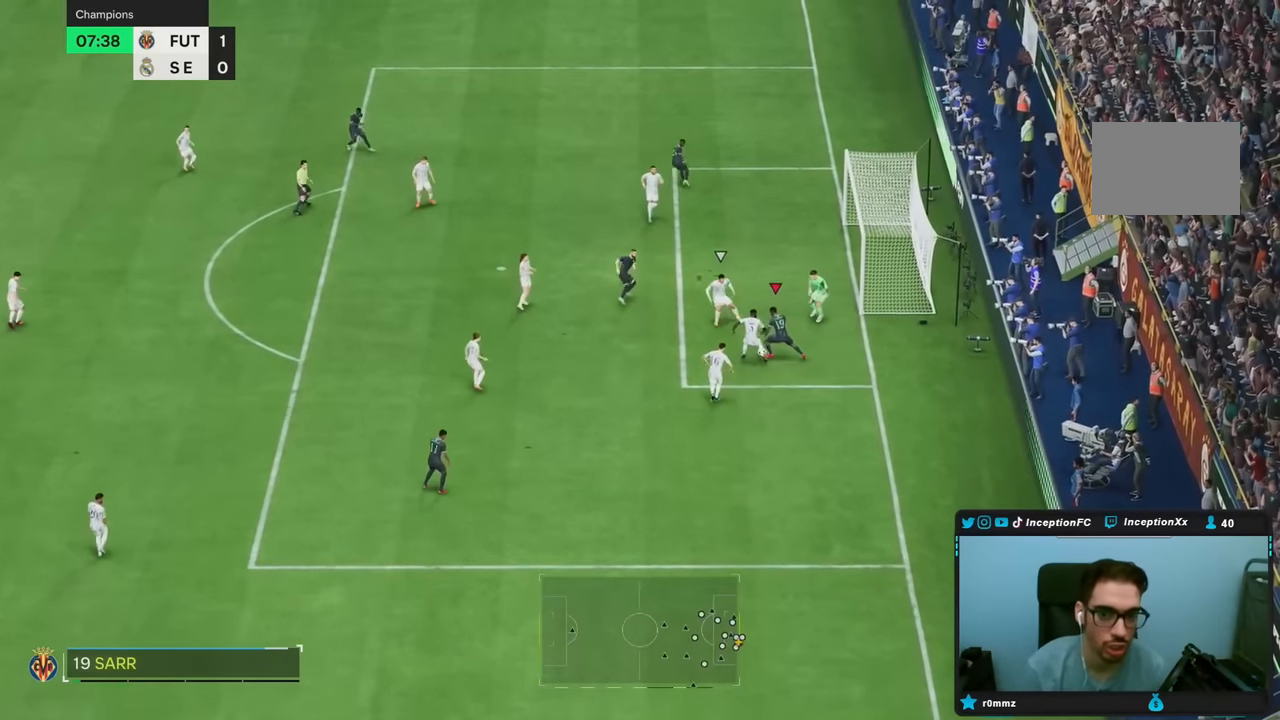
{"dt_ms": 500, "buttons": [], "left_stick": "center", "right_stick": "center", "events": [[50, "left_stick", "center"], [150, "CIRCLE", "up"]]}
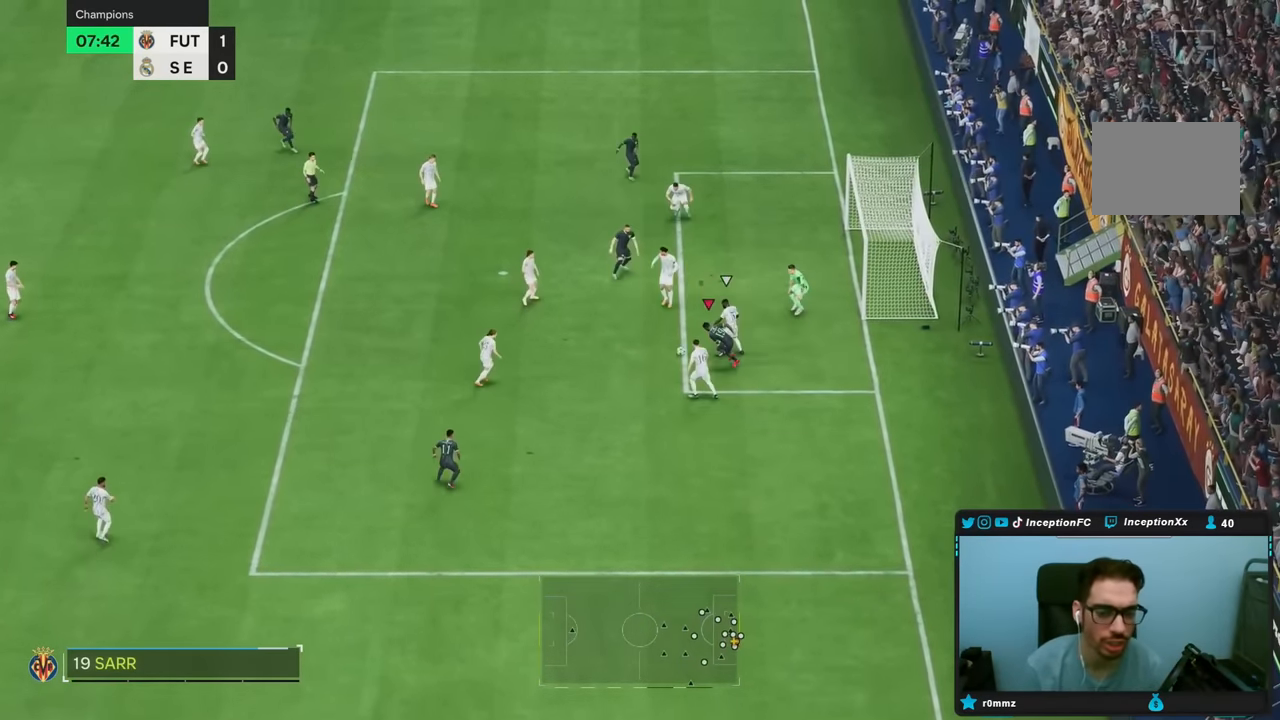
{"dt_ms": 500, "buttons": ["R2"], "left_stick": "down-left", "right_stick": "center", "events": [[133, "left_stick", "down"], [167, "right_stick", "up-left"], [217, "R1", "down"], [250, "left_stick", "down-left"], [267, "R2", "down"], [300, "R1", "up"], [317, "right_stick", "center"]]}